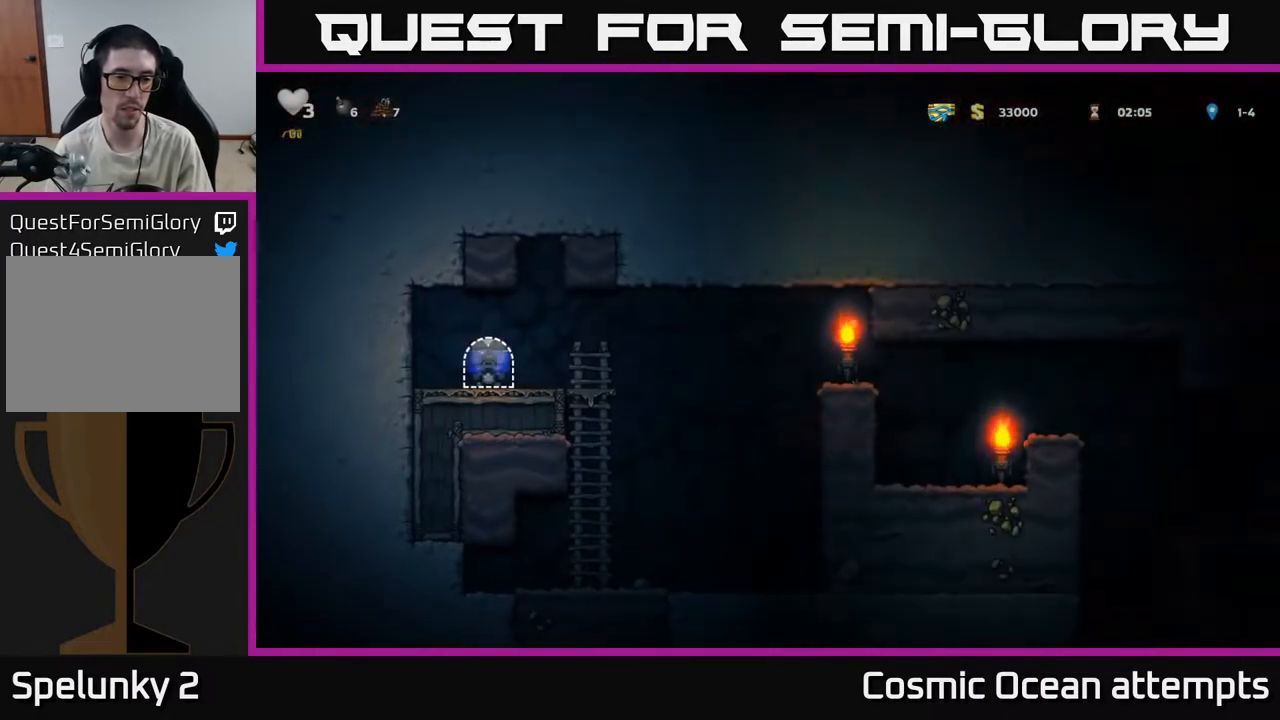
Gameplay with a controller (Xbox layout); each line is a JSON object with the inputs held at the frame after it. "events" lists button and stick changes between this image and that frame as [ms after this image, input, new state], when the widget could be followed in between.
{"buttons": ["DPAD_RIGHT"], "left_stick": "center", "right_stick": "center", "events": [[33, "DPAD_RIGHT", "down"]]}
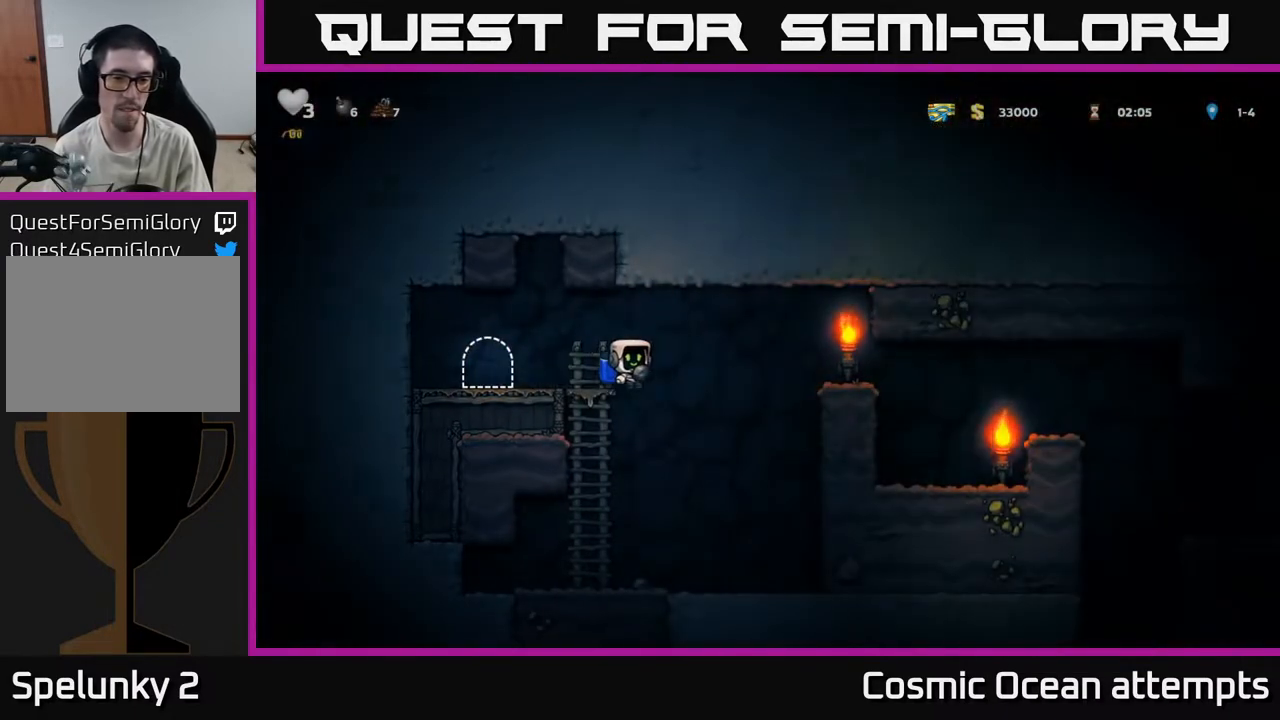
{"buttons": ["DPAD_RIGHT"], "left_stick": "center", "right_stick": "center", "events": [[117, "A", "down"], [233, "A", "up"]]}
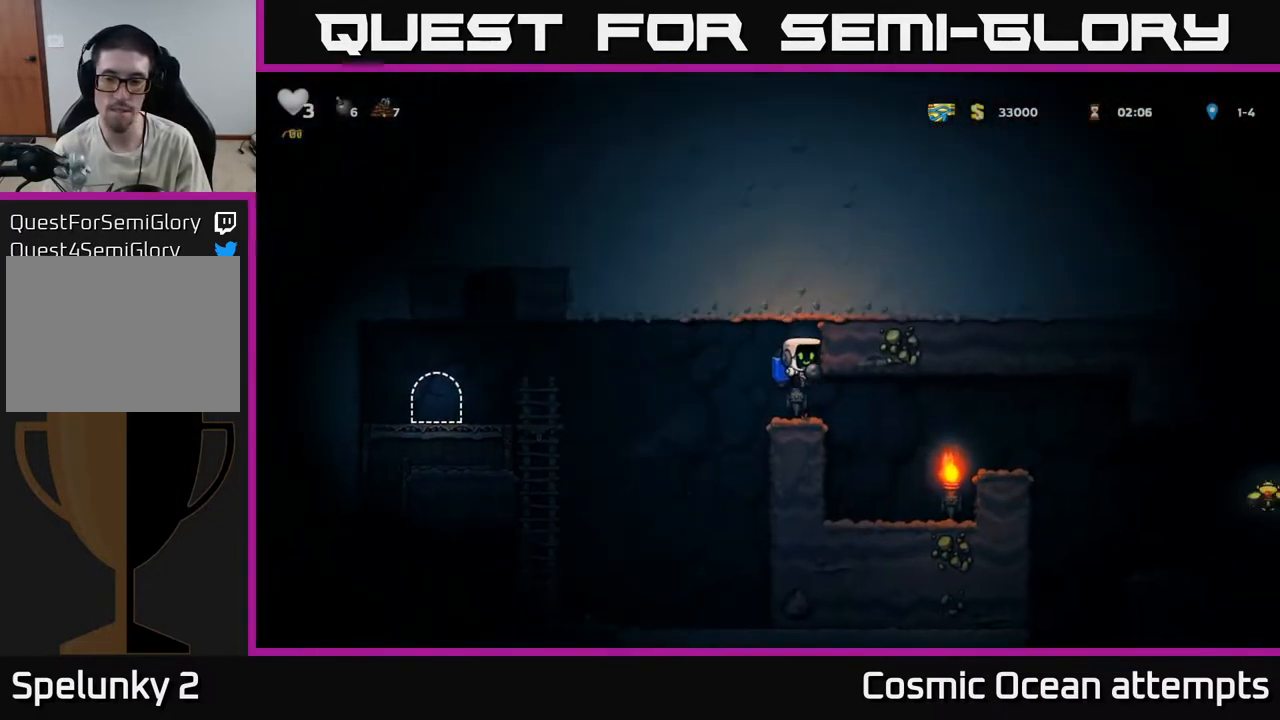
{"buttons": ["DPAD_RIGHT"], "left_stick": "center", "right_stick": "center", "events": [[200, "A", "down"], [333, "A", "up"]]}
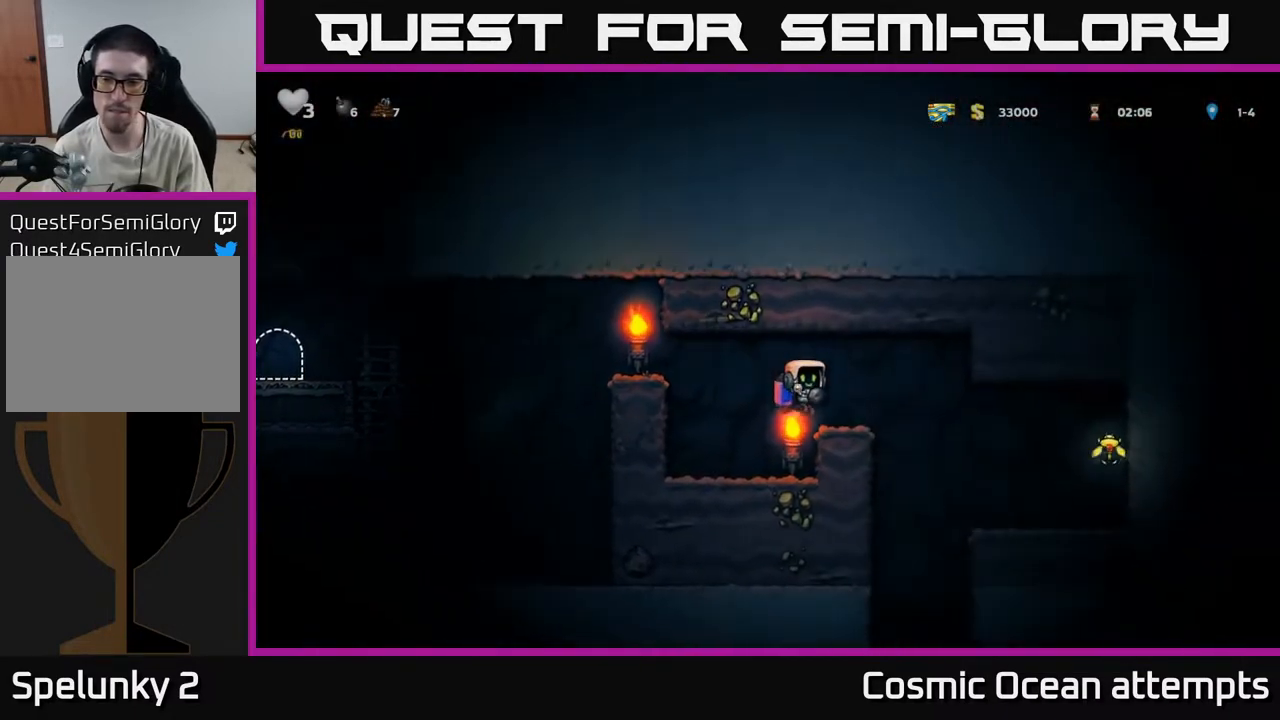
{"buttons": ["DPAD_RIGHT"], "left_stick": "center", "right_stick": "center", "events": [[267, "A", "down"], [333, "A", "up"]]}
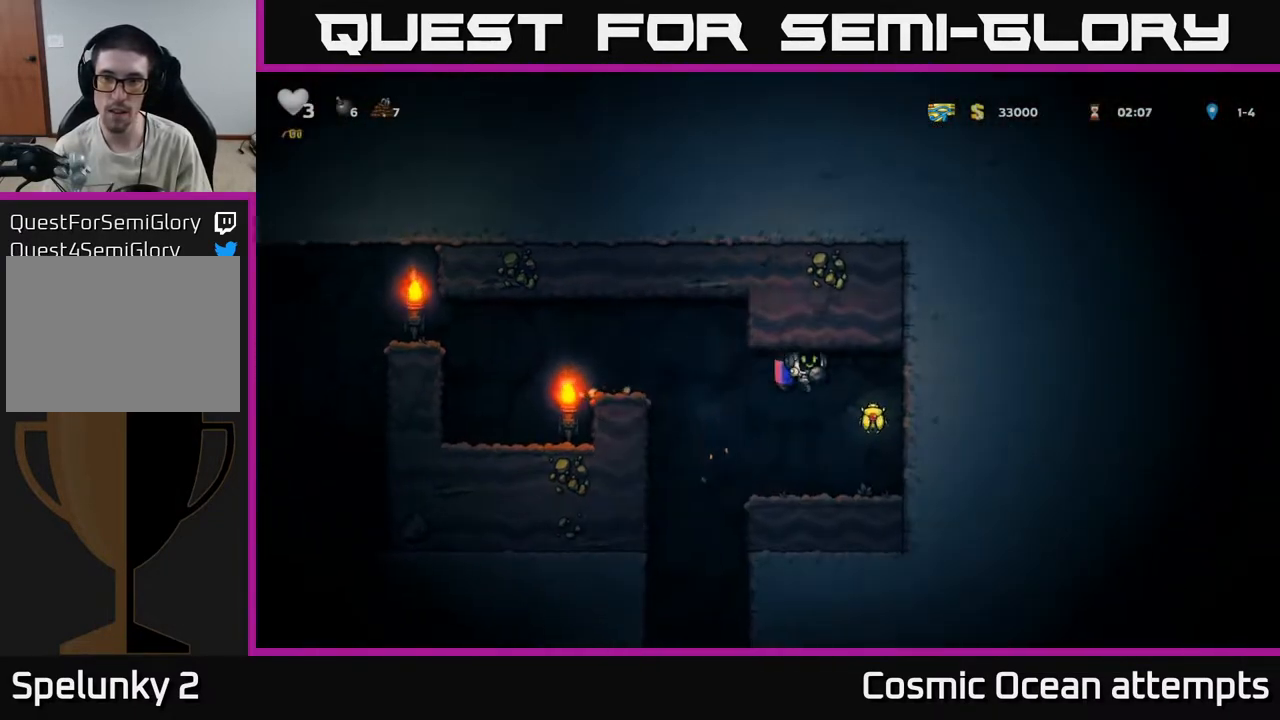
{"buttons": ["DPAD_LEFT"], "left_stick": "center", "right_stick": "center", "events": [[200, "A", "down"], [350, "A", "up"], [350, "DPAD_RIGHT", "up"], [400, "DPAD_LEFT", "down"]]}
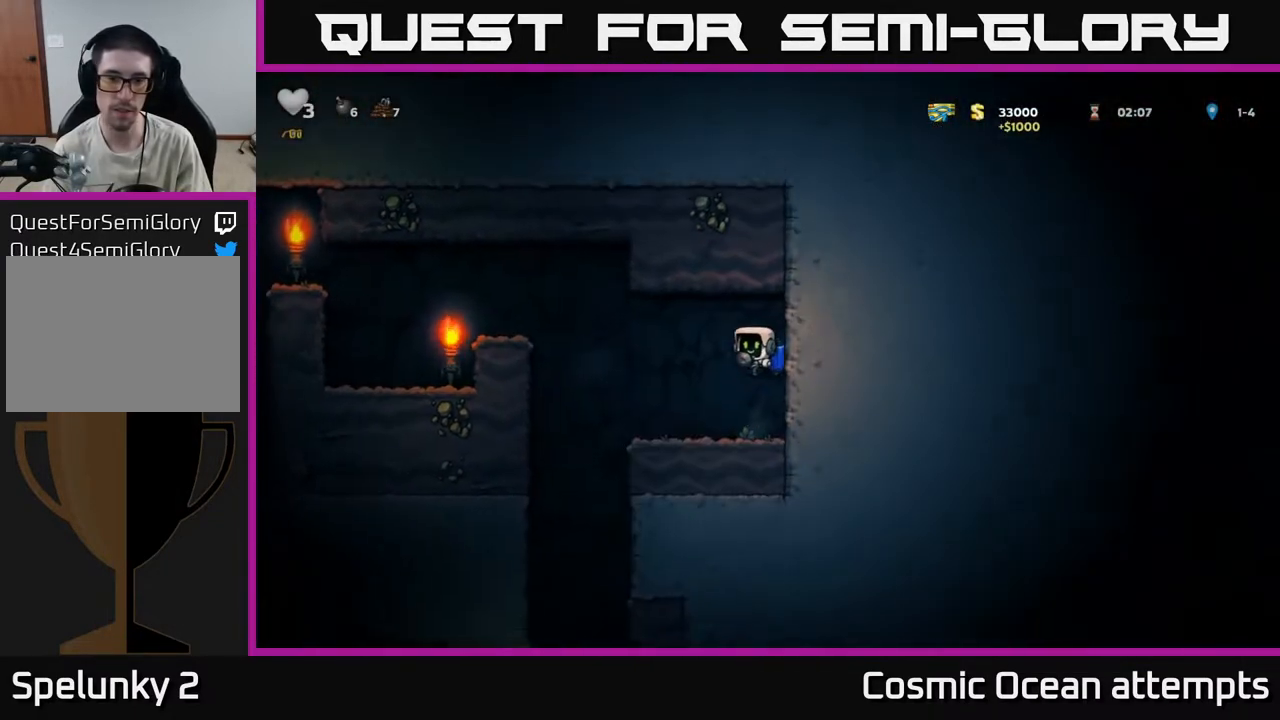
{"buttons": [], "left_stick": "center", "right_stick": "center", "events": [[367, "DPAD_LEFT", "up"]]}
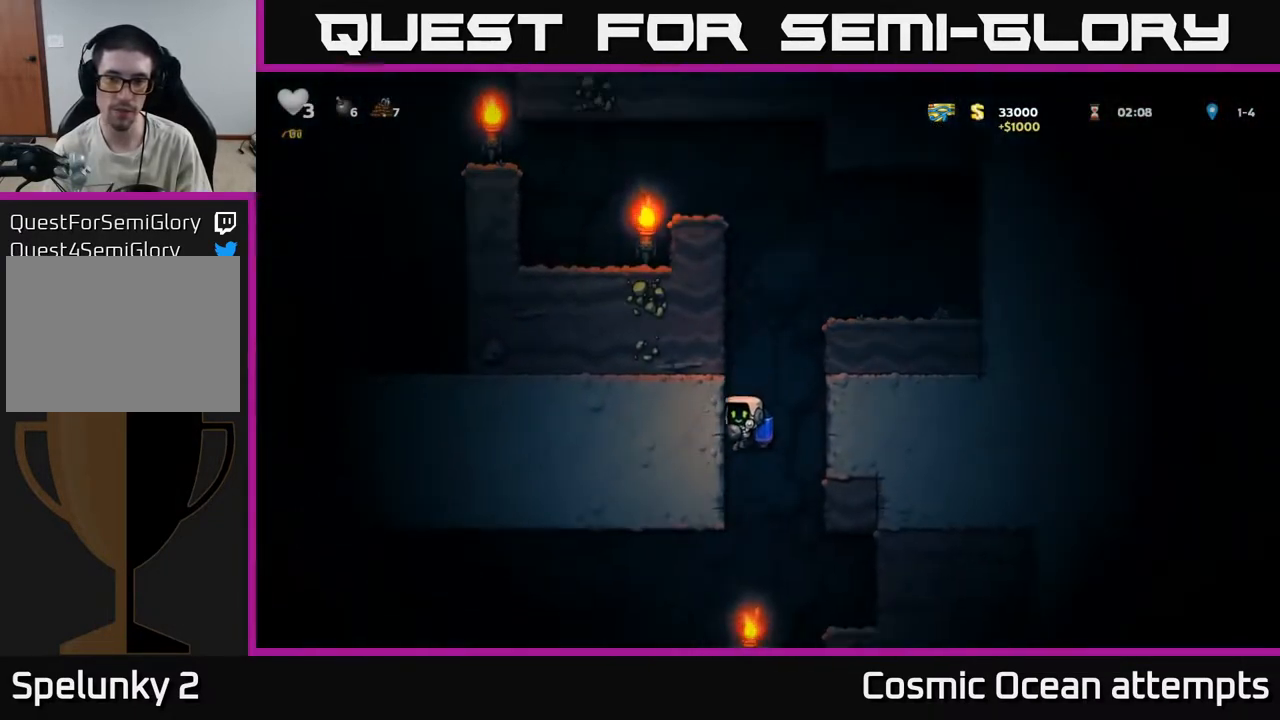
{"buttons": ["DPAD_LEFT"], "left_stick": "center", "right_stick": "center", "events": [[83, "A", "down"], [167, "A", "up"], [433, "DPAD_LEFT", "down"]]}
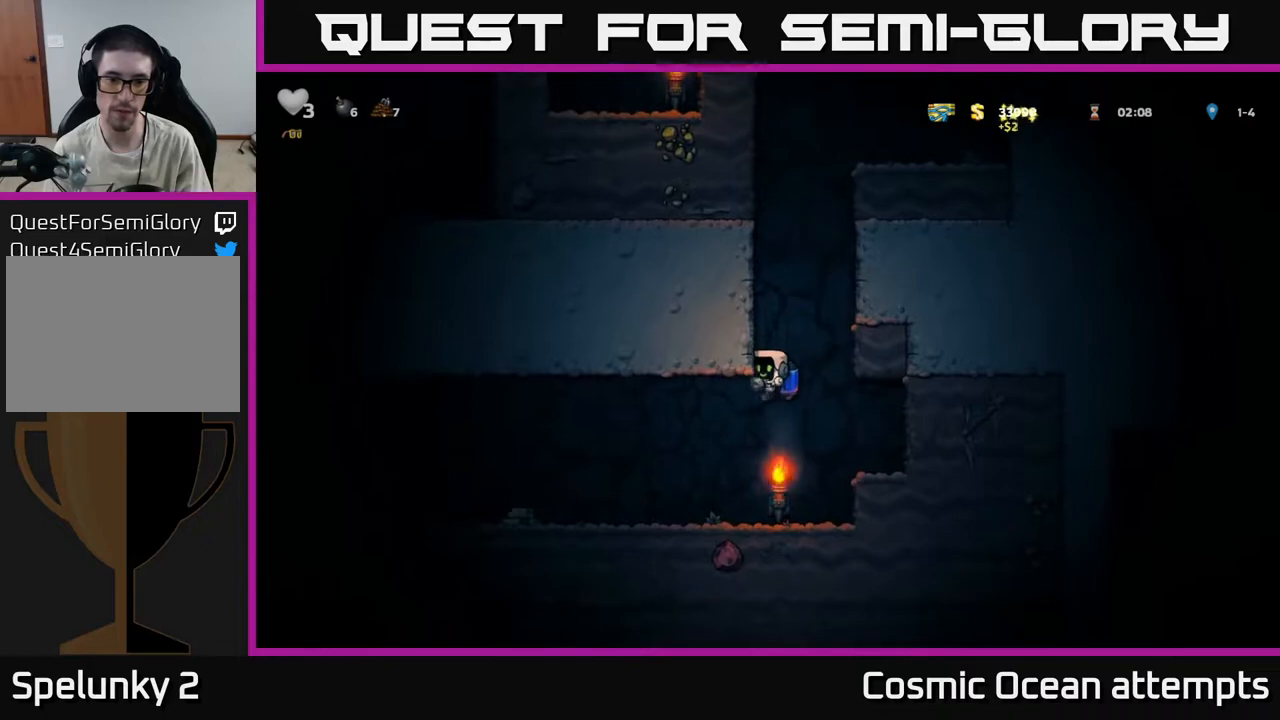
{"buttons": ["DPAD_LEFT"], "left_stick": "center", "right_stick": "center", "events": []}
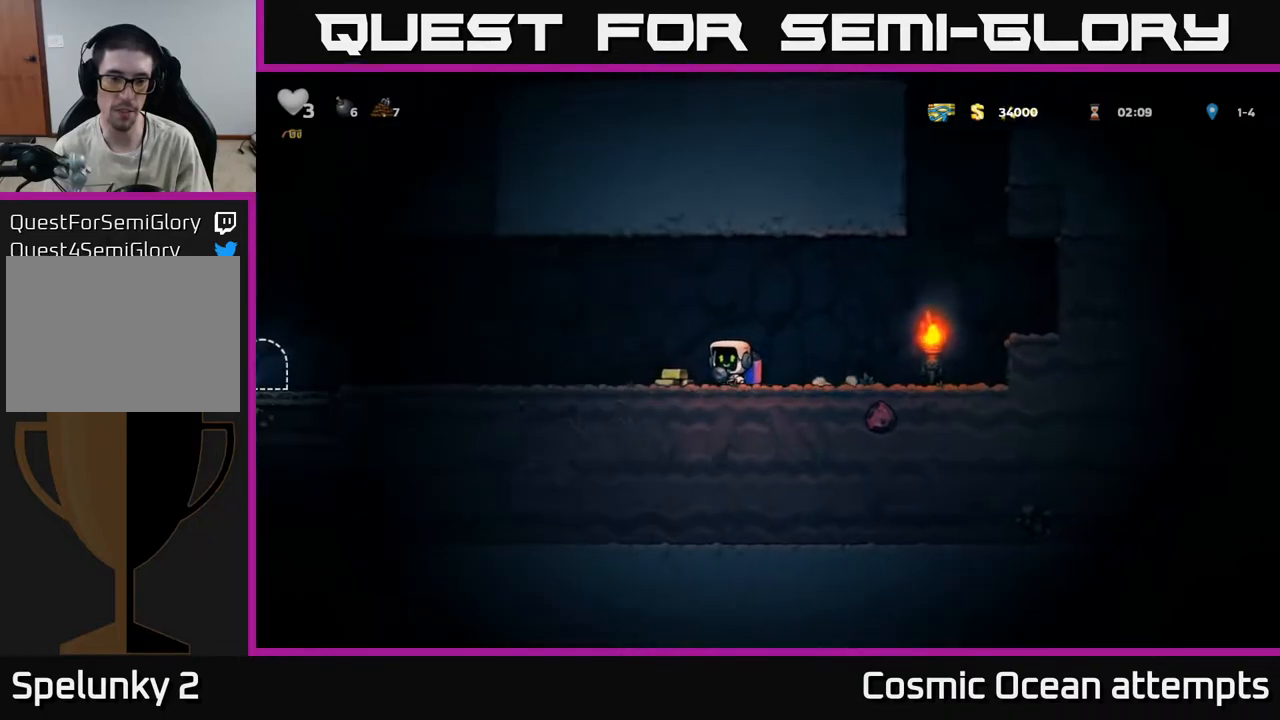
{"buttons": ["DPAD_LEFT"], "left_stick": "center", "right_stick": "center", "events": []}
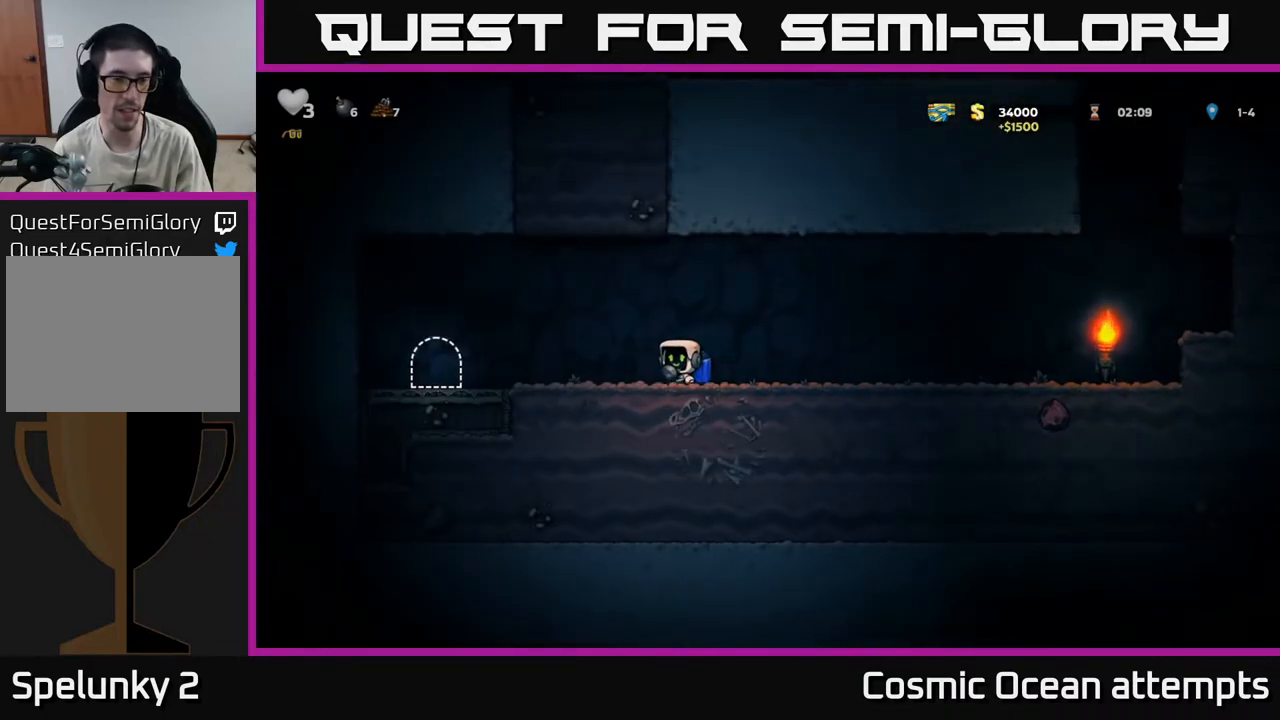
{"buttons": ["L2"], "left_stick": "center", "right_stick": "center", "events": [[433, "DPAD_LEFT", "up"], [500, "L2", "down"]]}
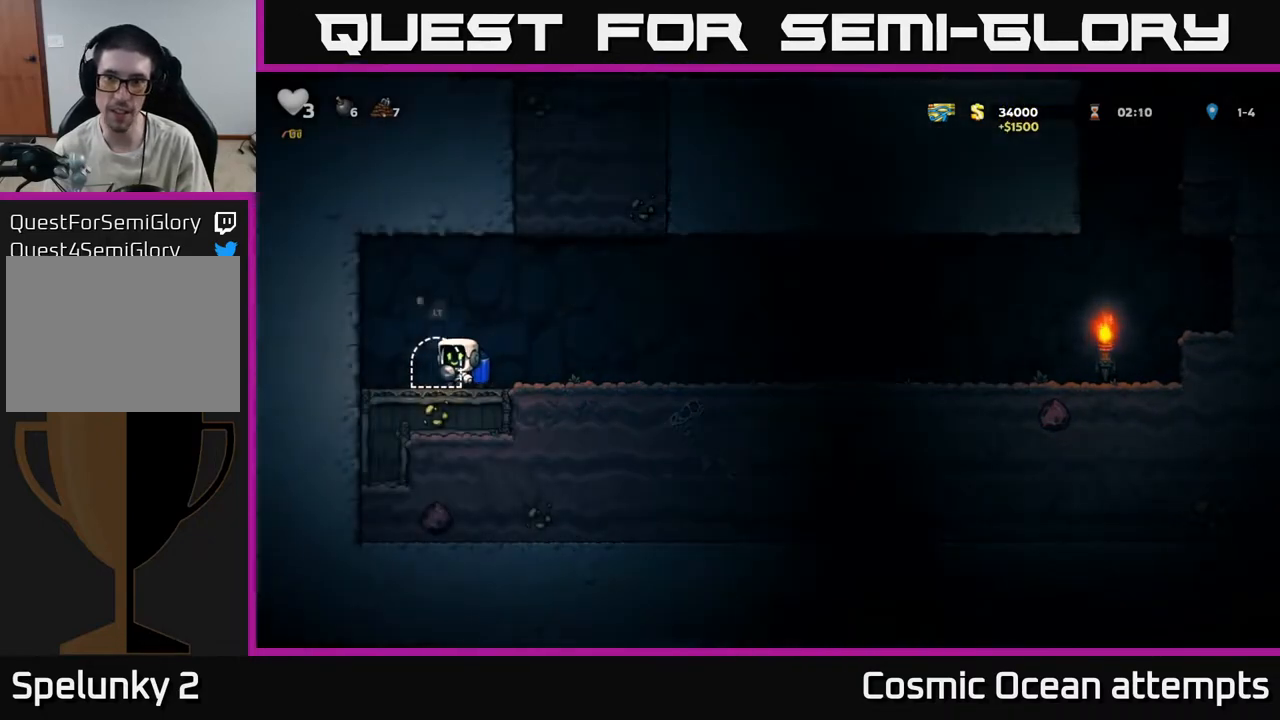
{"buttons": [], "left_stick": "center", "right_stick": "center", "events": [[133, "L2", "up"], [233, "L2", "down"], [350, "L2", "up"]]}
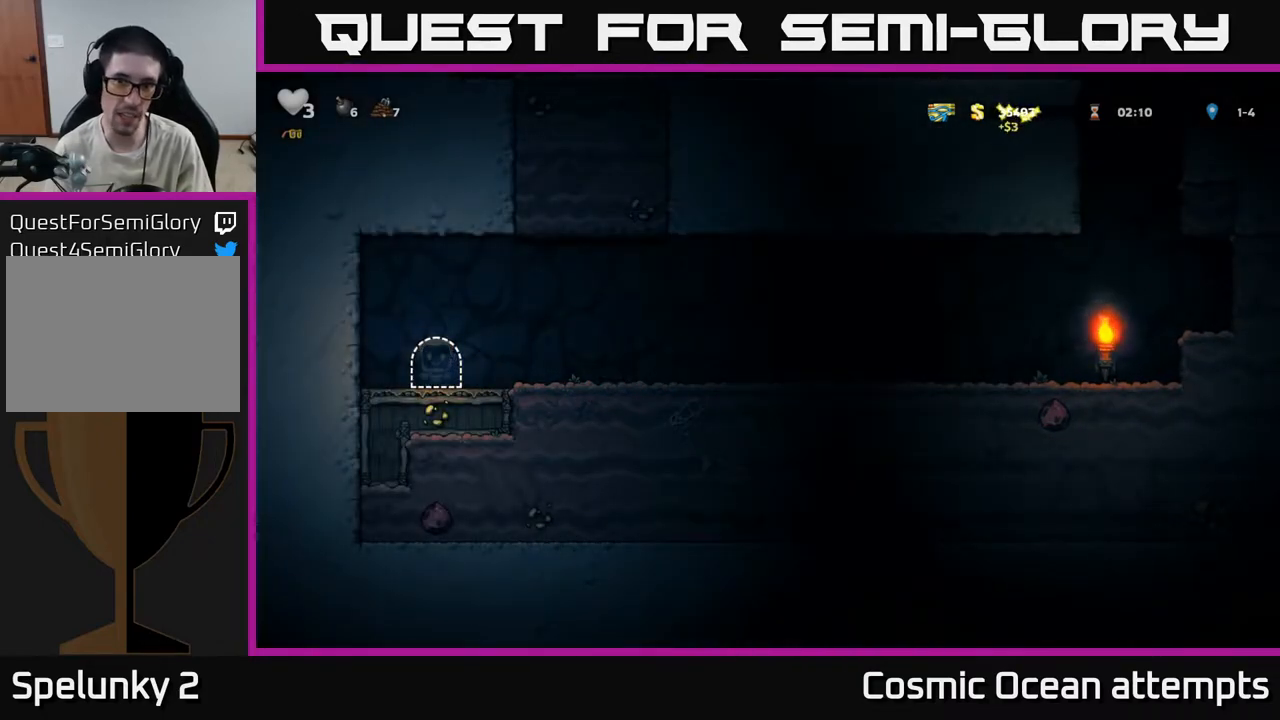
{"buttons": [], "left_stick": "center", "right_stick": "center", "events": []}
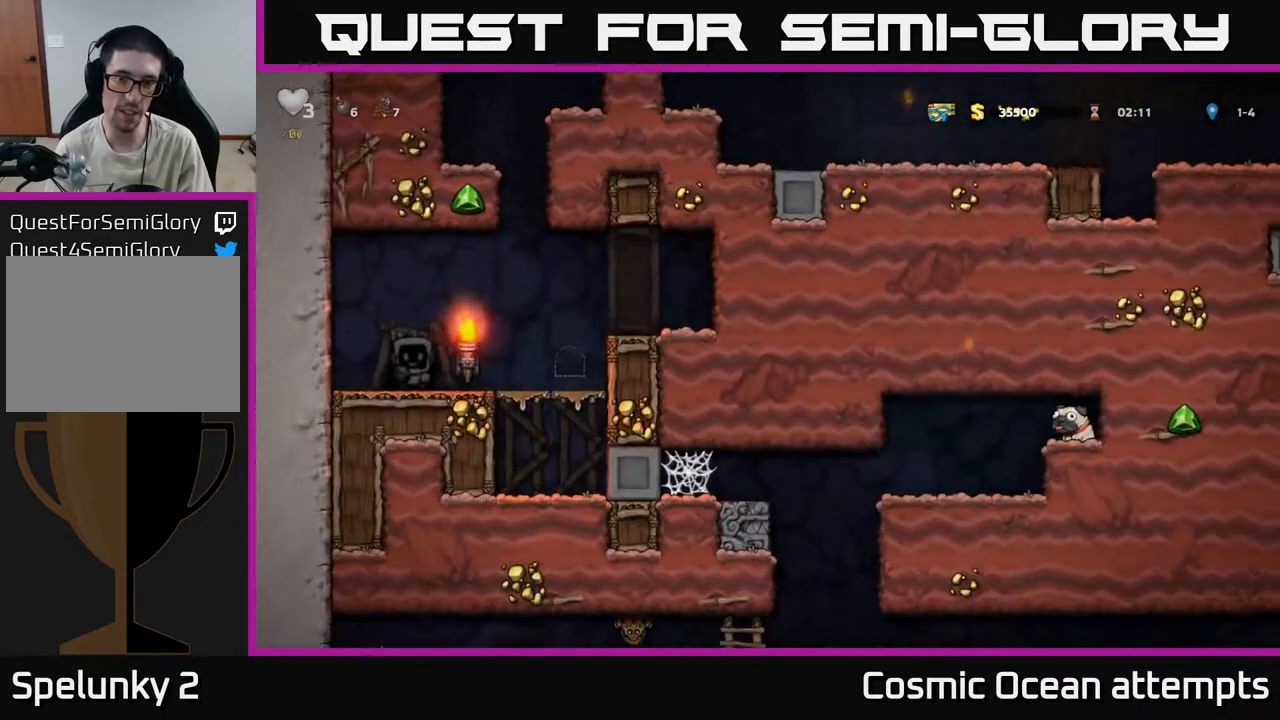
{"buttons": ["DPAD_RIGHT"], "left_stick": "center", "right_stick": "center", "events": [[433, "DPAD_RIGHT", "down"]]}
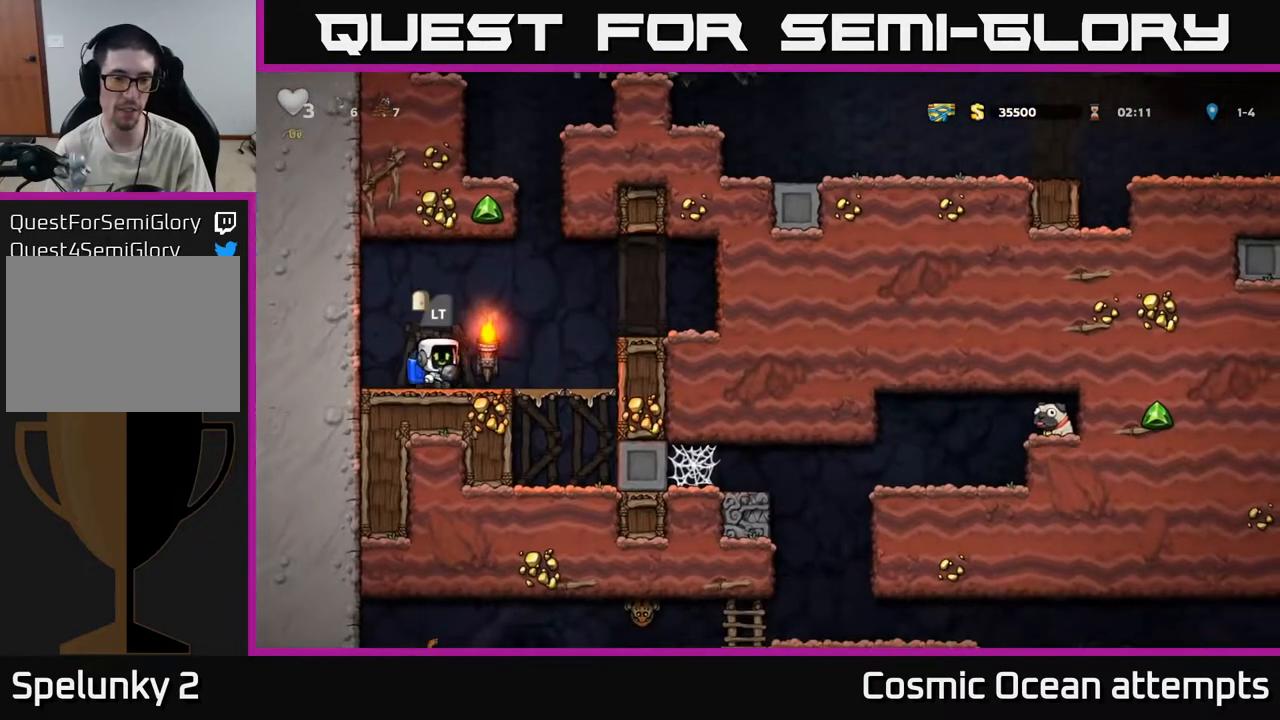
{"buttons": [], "left_stick": "center", "right_stick": "center", "events": [[200, "DPAD_DOWN", "down"], [233, "DPAD_RIGHT", "up"], [300, "A", "down"], [383, "A", "up"], [400, "DPAD_DOWN", "up"]]}
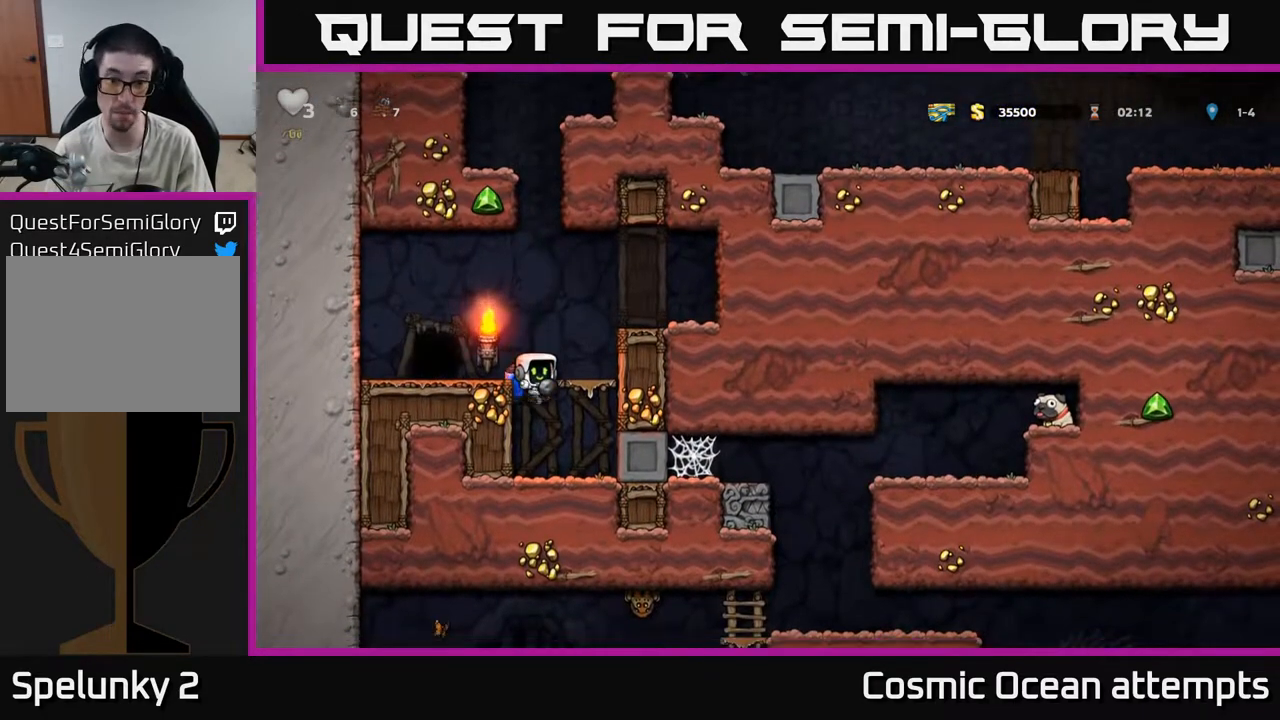
{"buttons": ["DPAD_RIGHT"], "left_stick": "center", "right_stick": "center", "events": [[33, "DPAD_RIGHT", "down"]]}
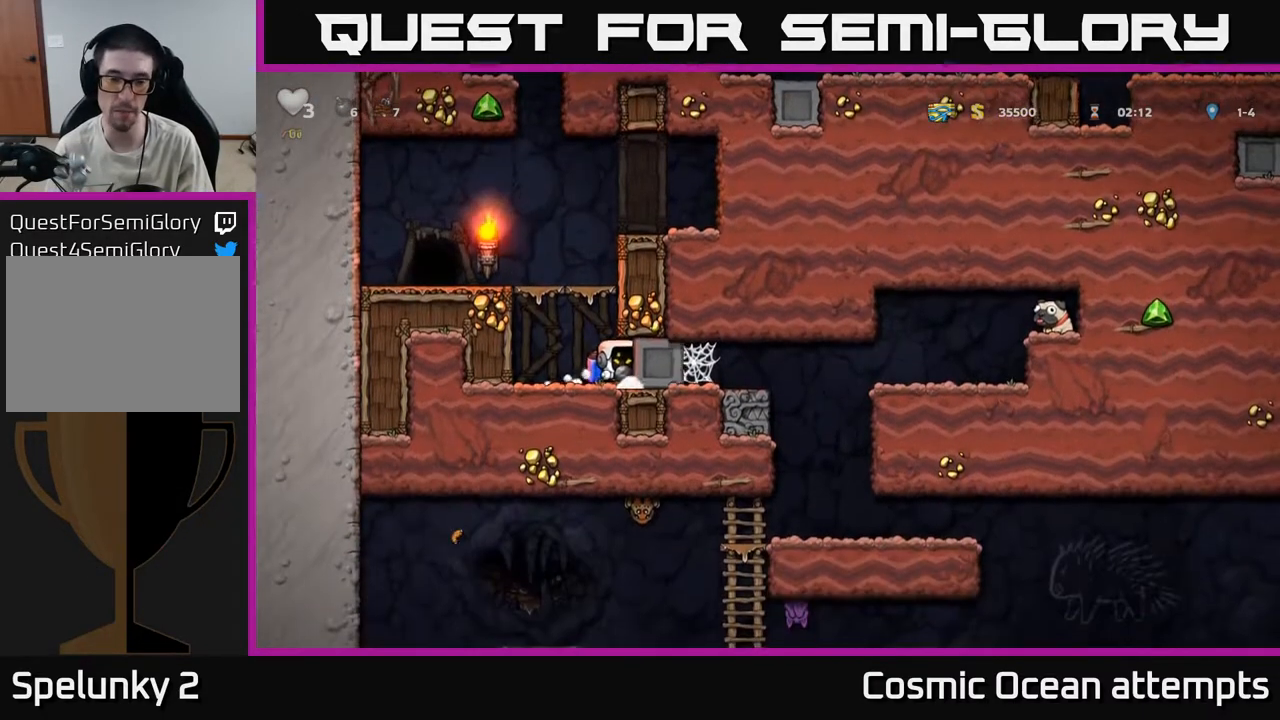
{"buttons": ["DPAD_RIGHT"], "left_stick": "center", "right_stick": "center", "events": []}
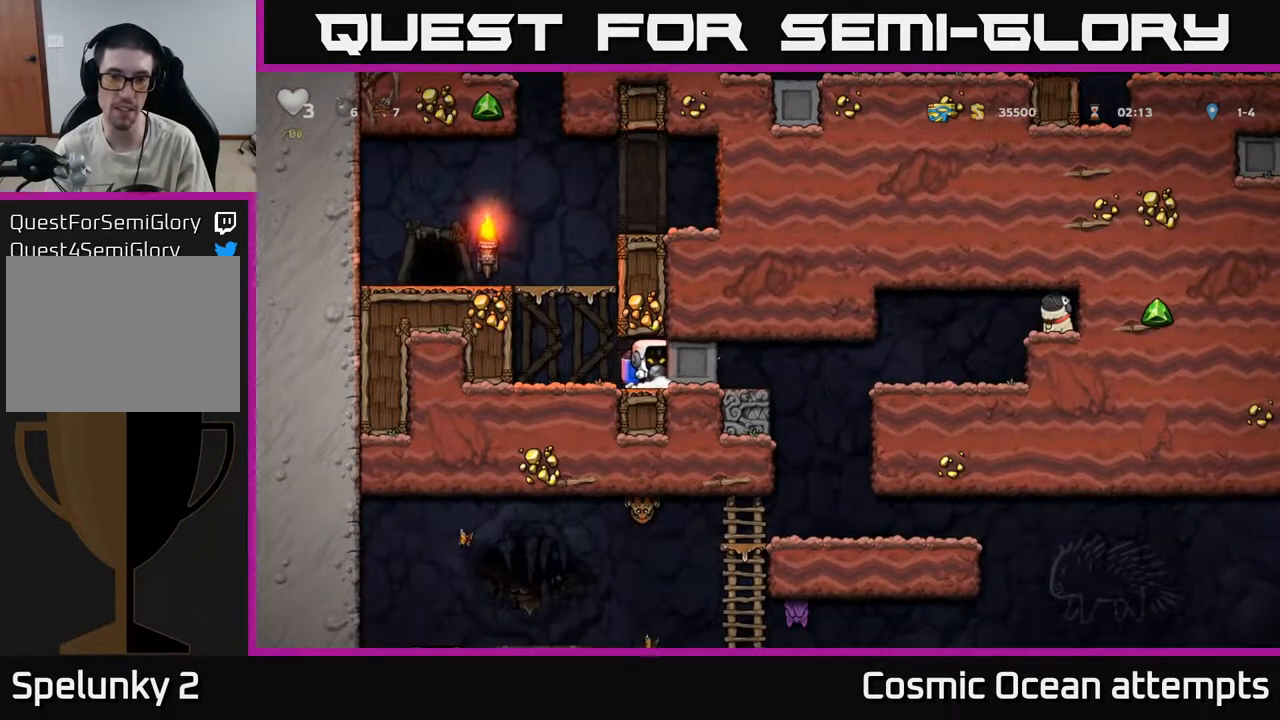
{"buttons": ["DPAD_RIGHT"], "left_stick": "center", "right_stick": "center", "events": []}
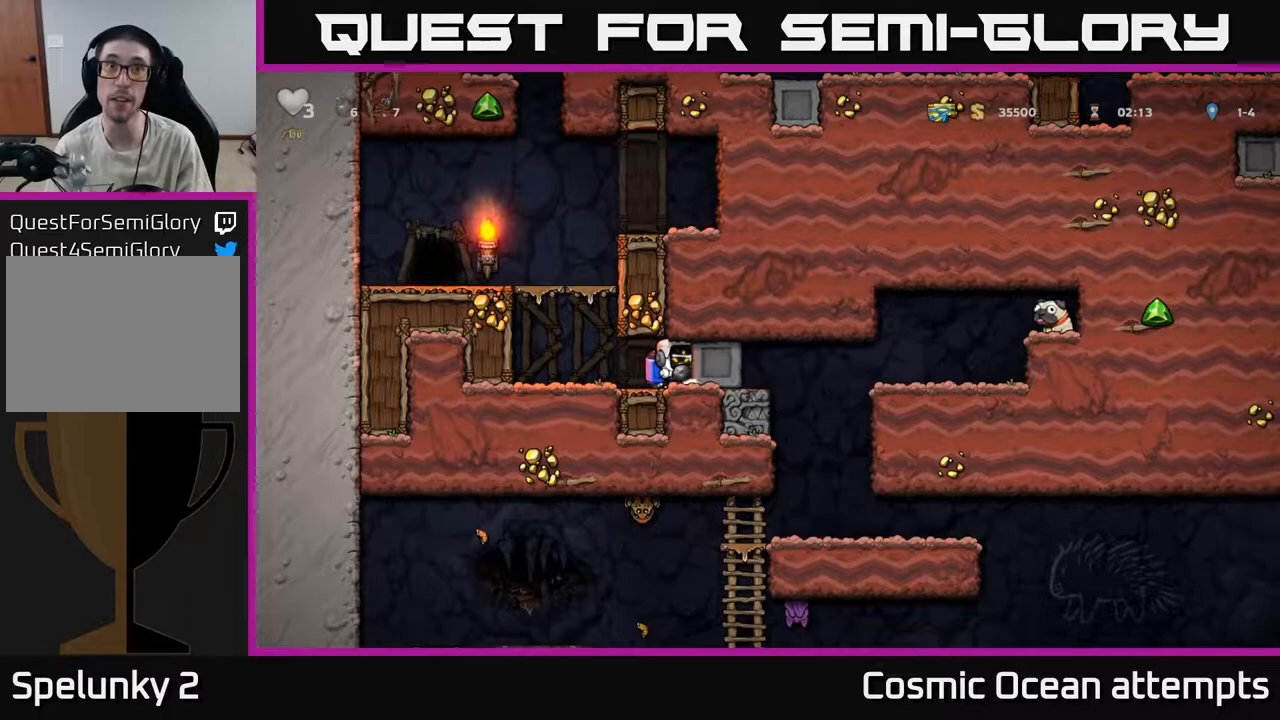
{"buttons": ["DPAD_RIGHT"], "left_stick": "center", "right_stick": "center", "events": []}
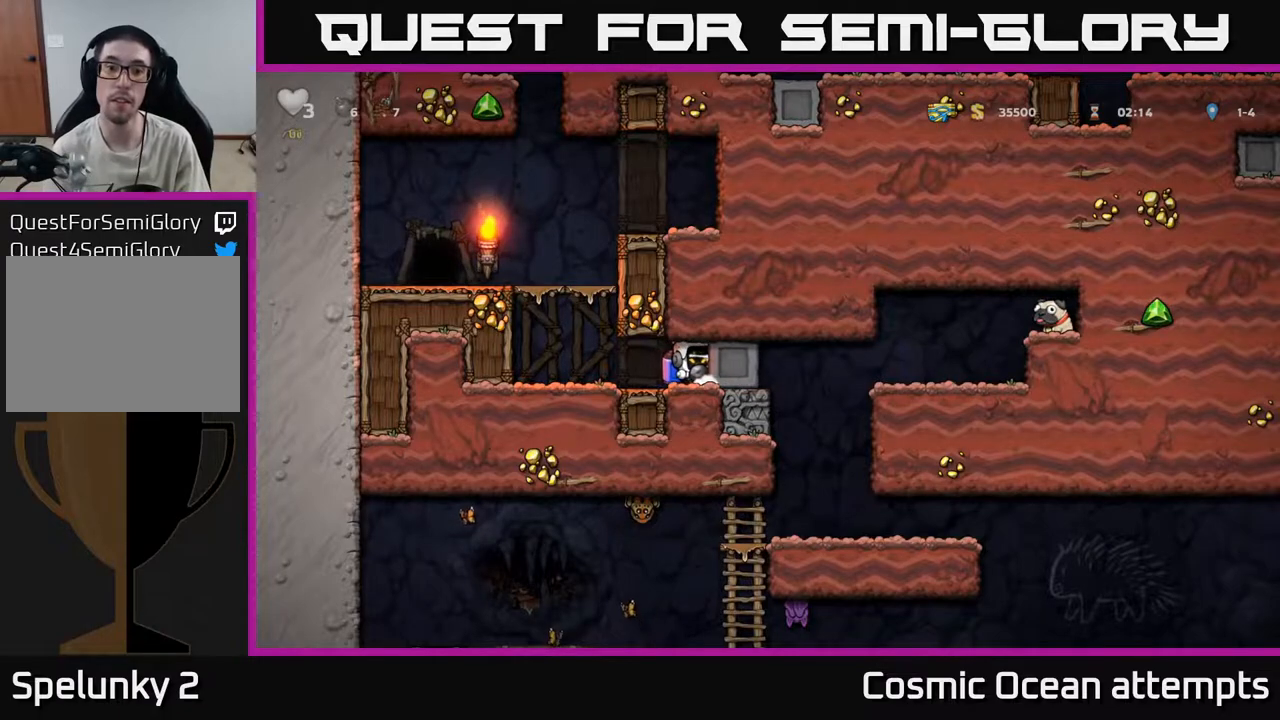
{"buttons": ["DPAD_RIGHT"], "left_stick": "center", "right_stick": "center", "events": []}
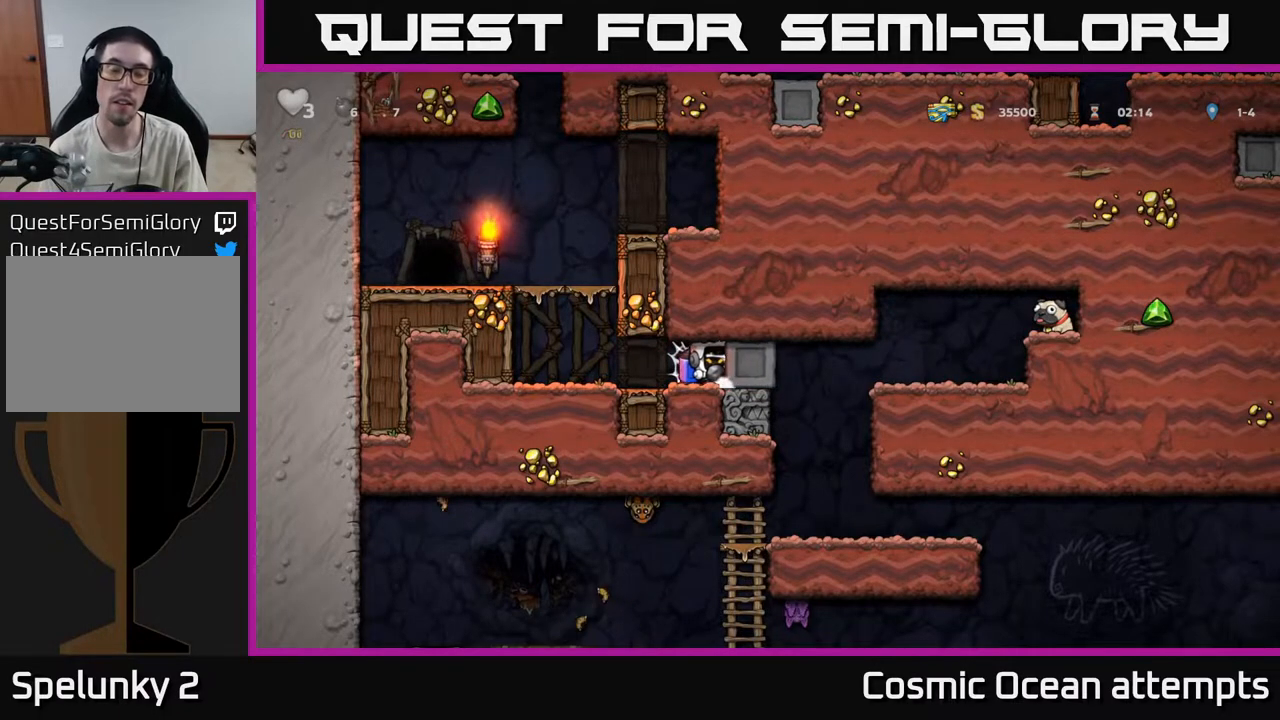
{"buttons": ["DPAD_RIGHT"], "left_stick": "center", "right_stick": "center", "events": []}
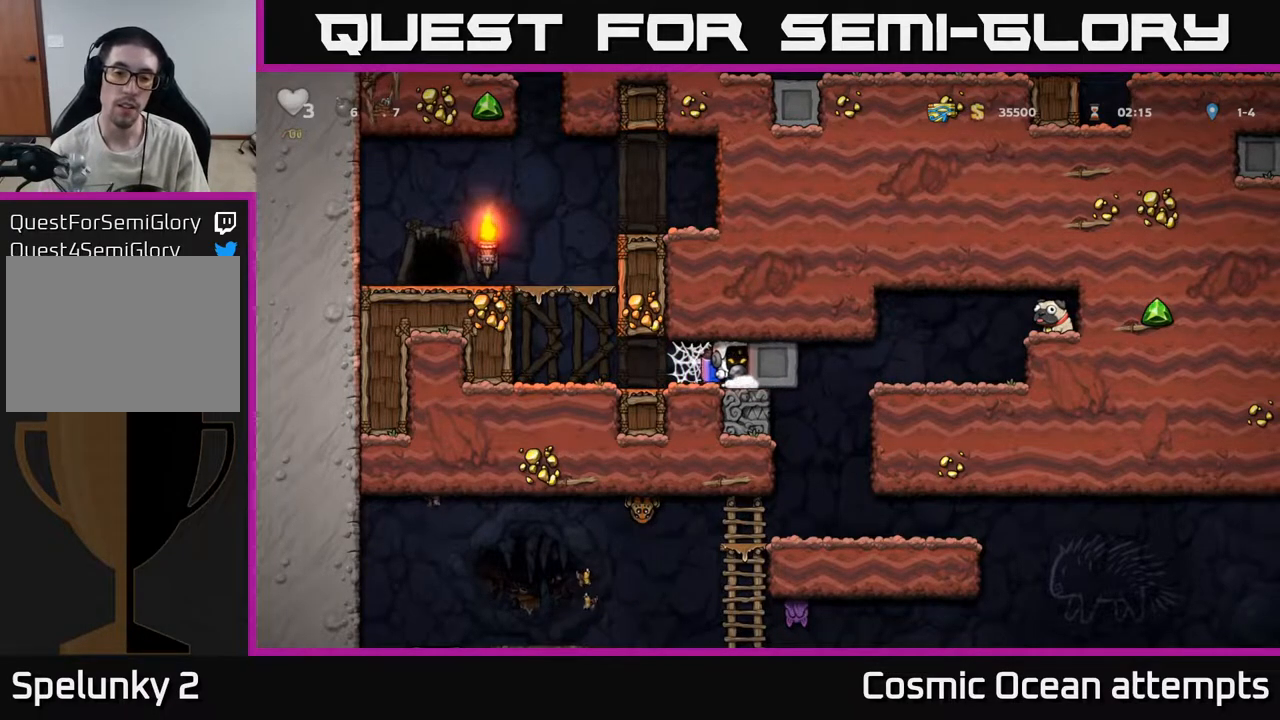
{"buttons": [], "left_stick": "center", "right_stick": "center", "events": [[217, "DPAD_RIGHT", "up"]]}
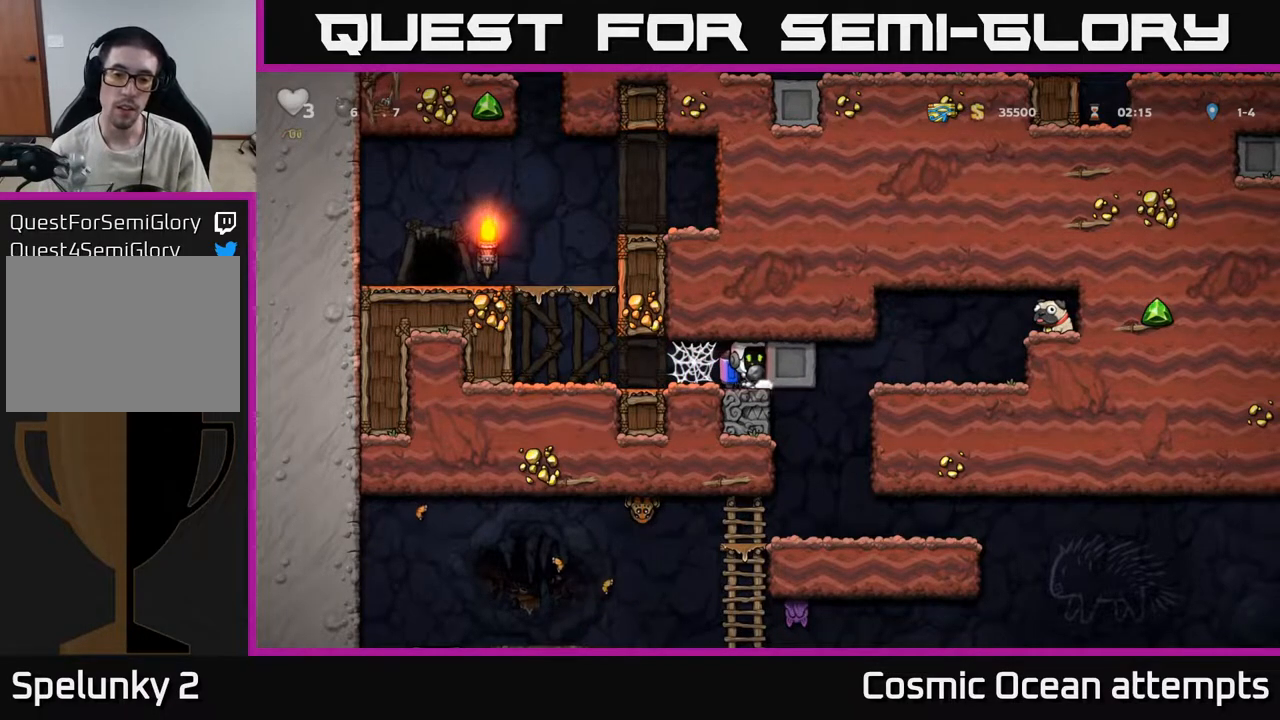
{"buttons": [], "left_stick": "center", "right_stick": "center", "events": [[33, "DPAD_RIGHT", "down"], [167, "DPAD_RIGHT", "up"]]}
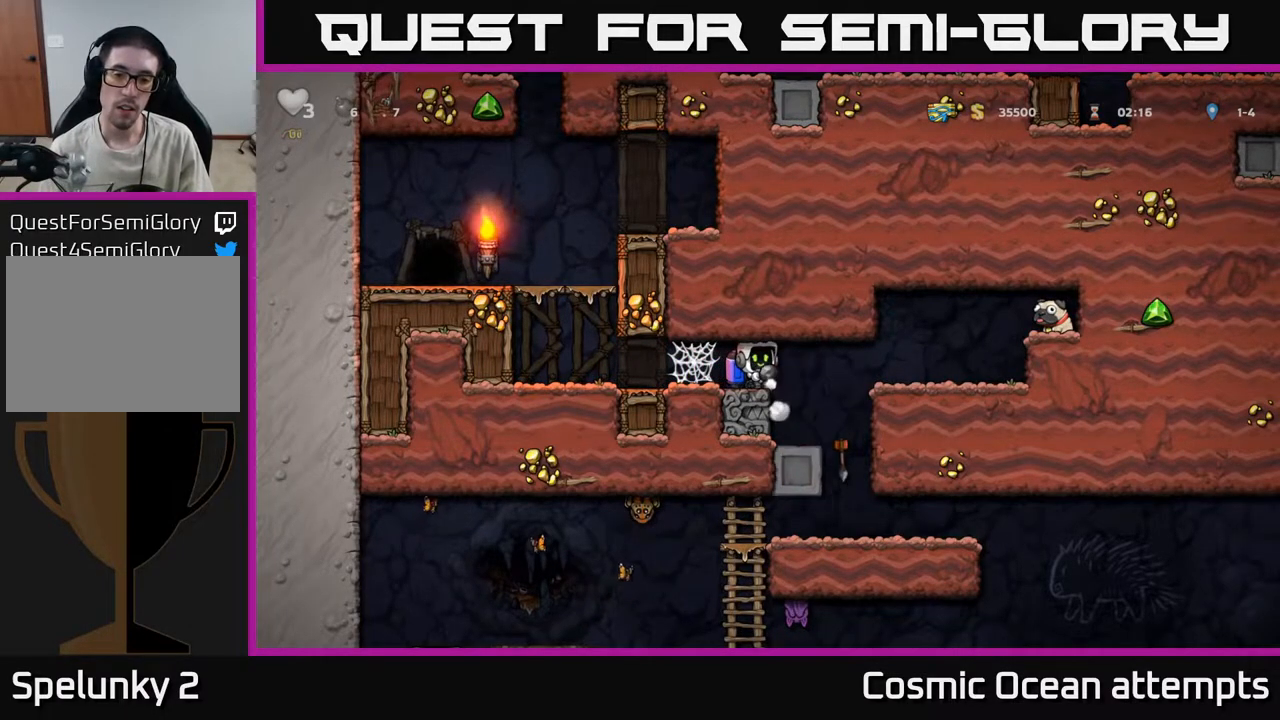
{"buttons": ["DPAD_RIGHT"], "left_stick": "center", "right_stick": "center", "events": [[50, "DPAD_DOWN", "down"], [100, "X", "down"], [167, "DPAD_DOWN", "up"], [167, "X", "up"], [350, "DPAD_RIGHT", "down"], [417, "A", "down"], [500, "A", "up"]]}
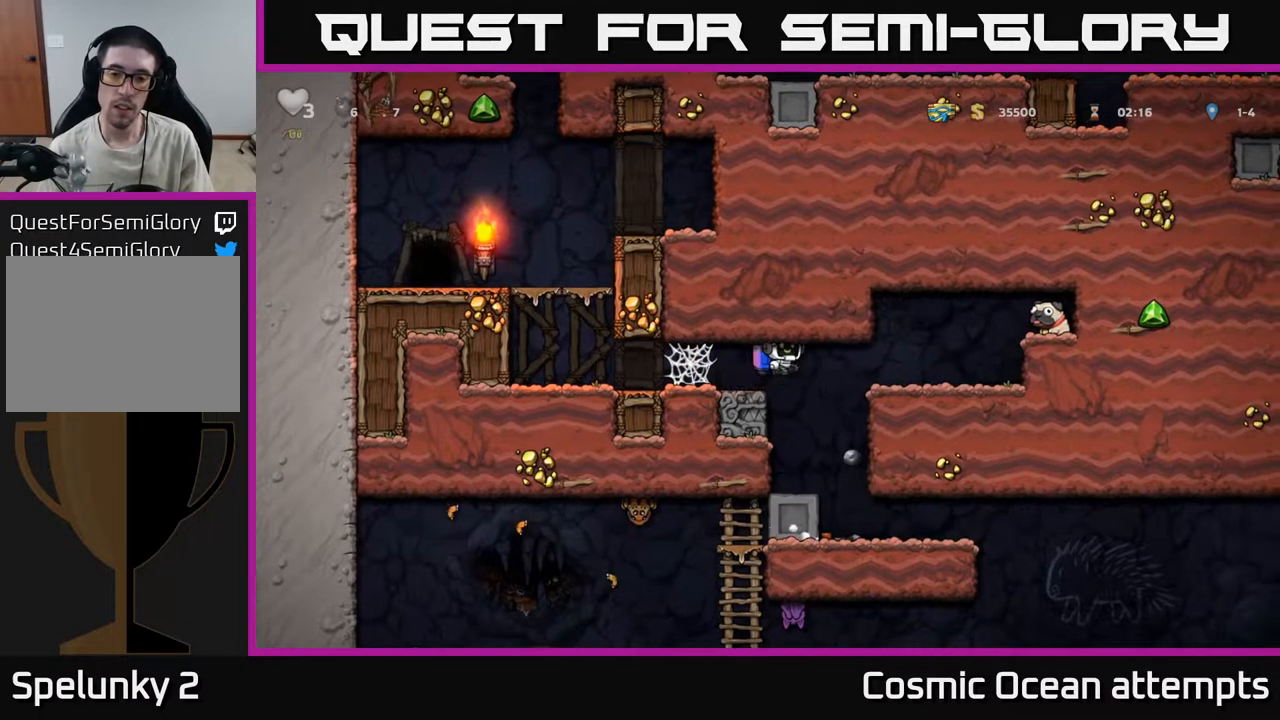
{"buttons": ["A", "DPAD_RIGHT"], "left_stick": "center", "right_stick": "center", "events": [[100, "A", "down"], [217, "A", "up"], [417, "A", "down"]]}
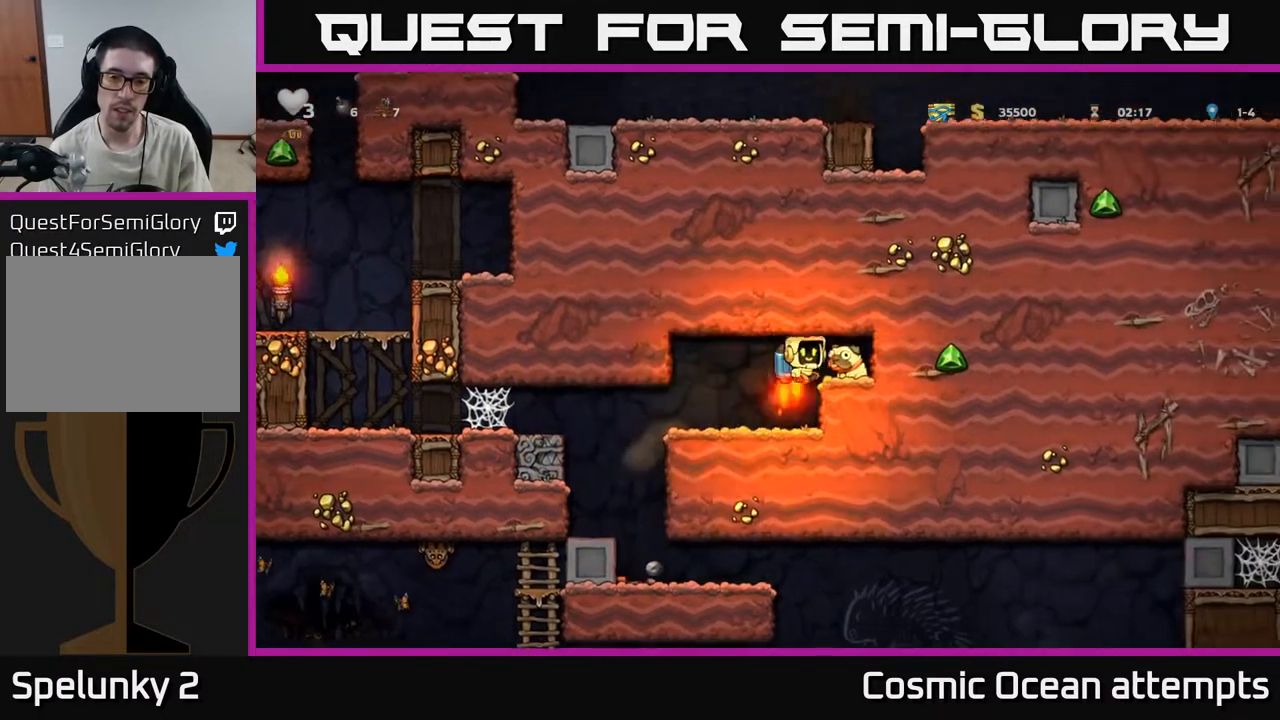
{"buttons": ["DPAD_LEFT"], "left_stick": "center", "right_stick": "center", "events": [[83, "A", "up"], [200, "DPAD_RIGHT", "up"], [250, "DPAD_DOWN", "down"], [400, "X", "down"], [433, "DPAD_DOWN", "up"], [450, "DPAD_LEFT", "down"], [483, "X", "up"]]}
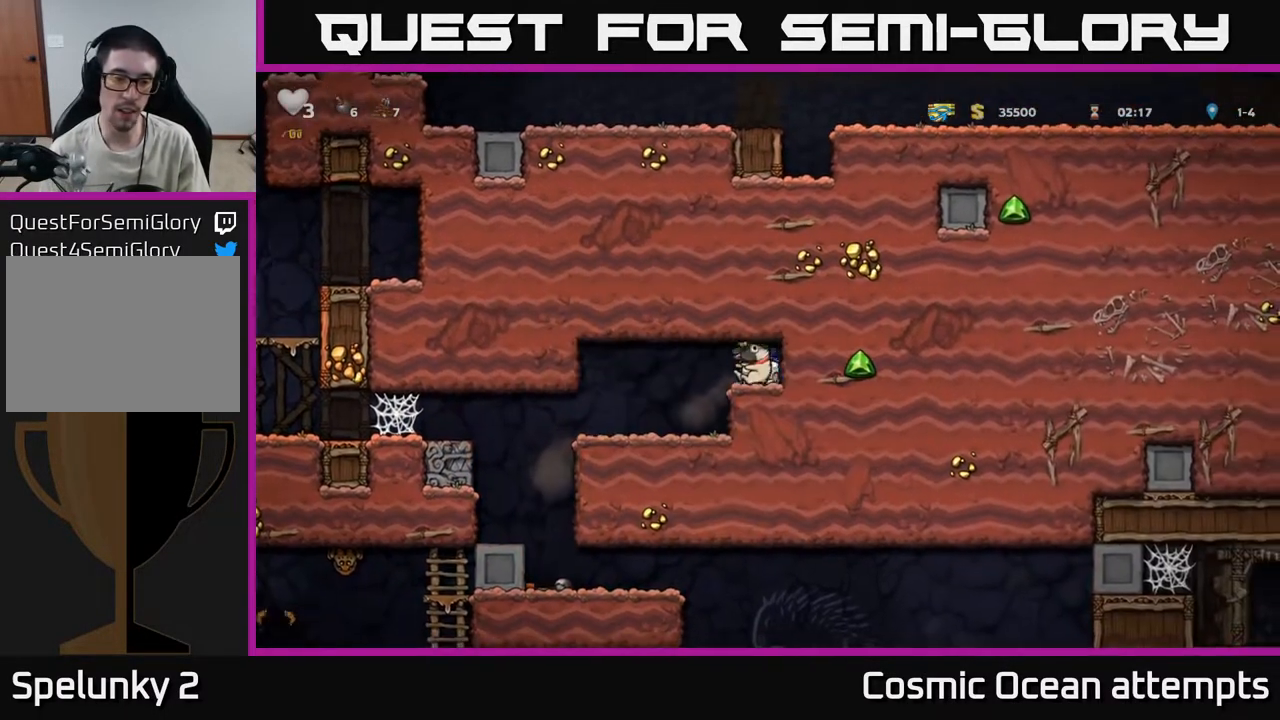
{"buttons": ["DPAD_LEFT"], "left_stick": "center", "right_stick": "center", "events": [[250, "DPAD_LEFT", "up"], [400, "DPAD_LEFT", "down"]]}
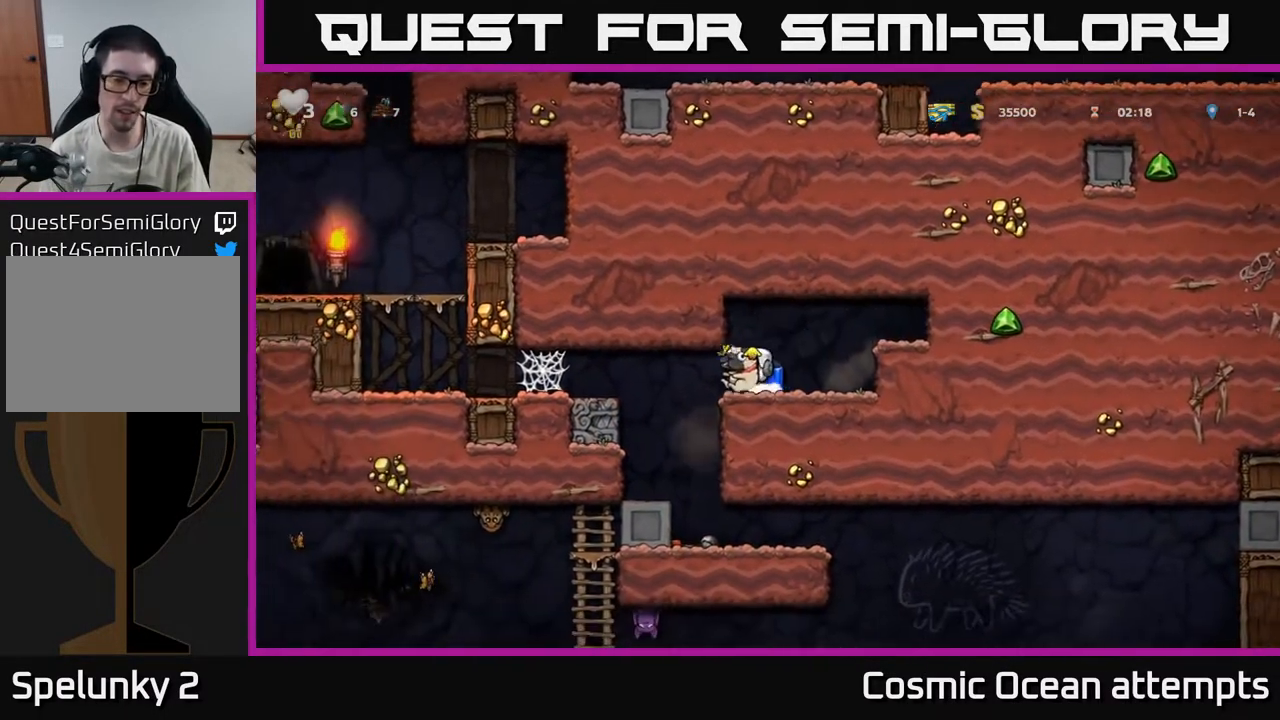
{"buttons": ["DPAD_RIGHT"], "left_stick": "center", "right_stick": "center", "events": [[83, "DPAD_LEFT", "up"], [317, "DPAD_RIGHT", "down"]]}
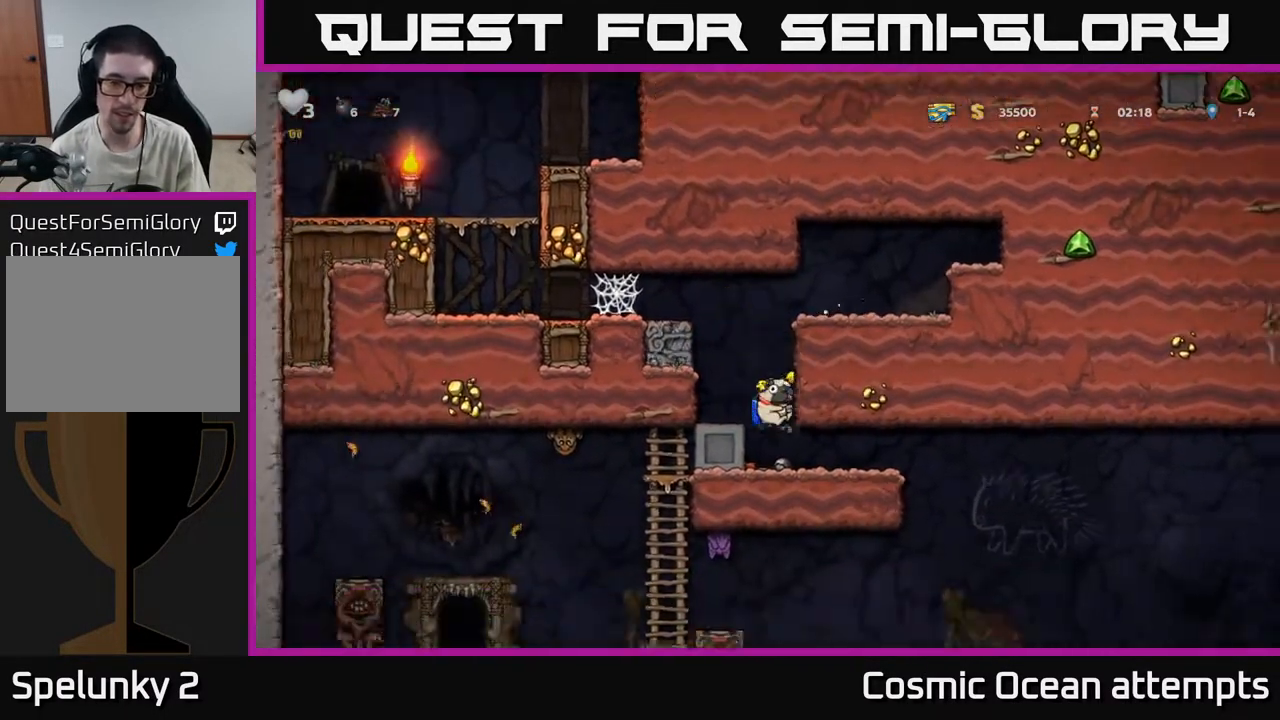
{"buttons": ["DPAD_RIGHT"], "left_stick": "center", "right_stick": "center", "events": []}
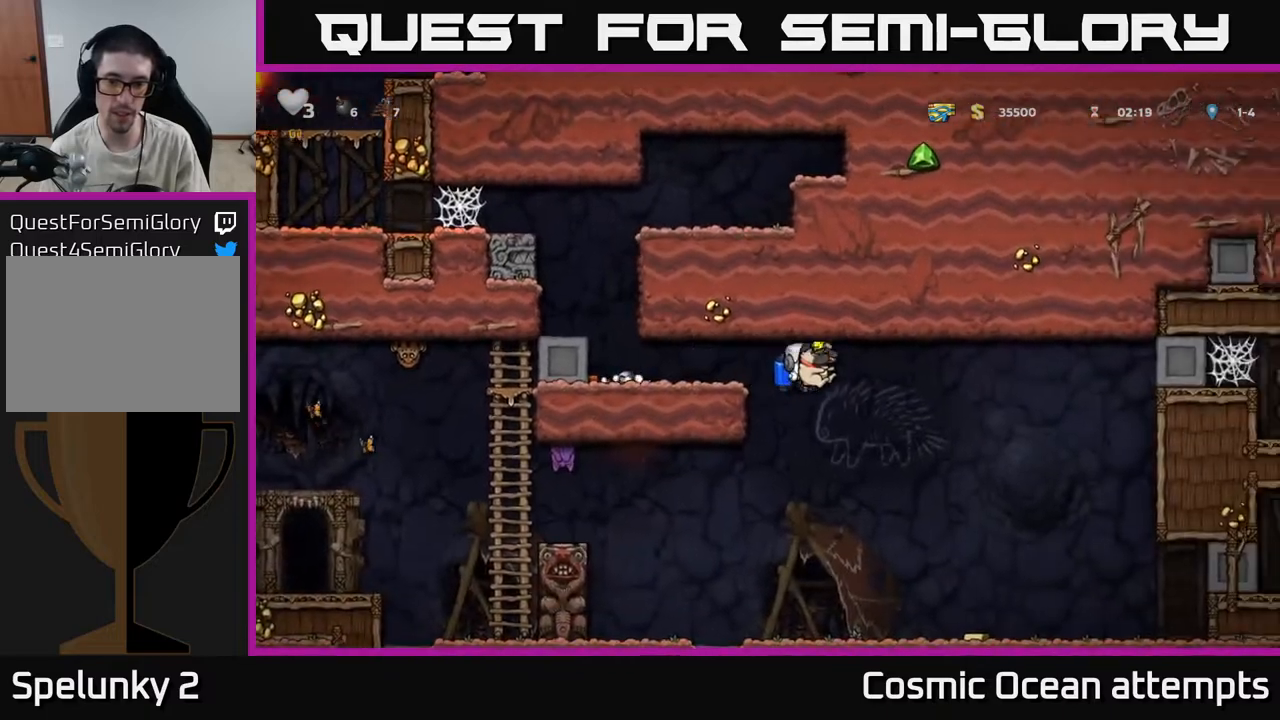
{"buttons": ["DPAD_RIGHT"], "left_stick": "center", "right_stick": "center", "events": [[150, "DPAD_RIGHT", "up"], [400, "DPAD_RIGHT", "down"]]}
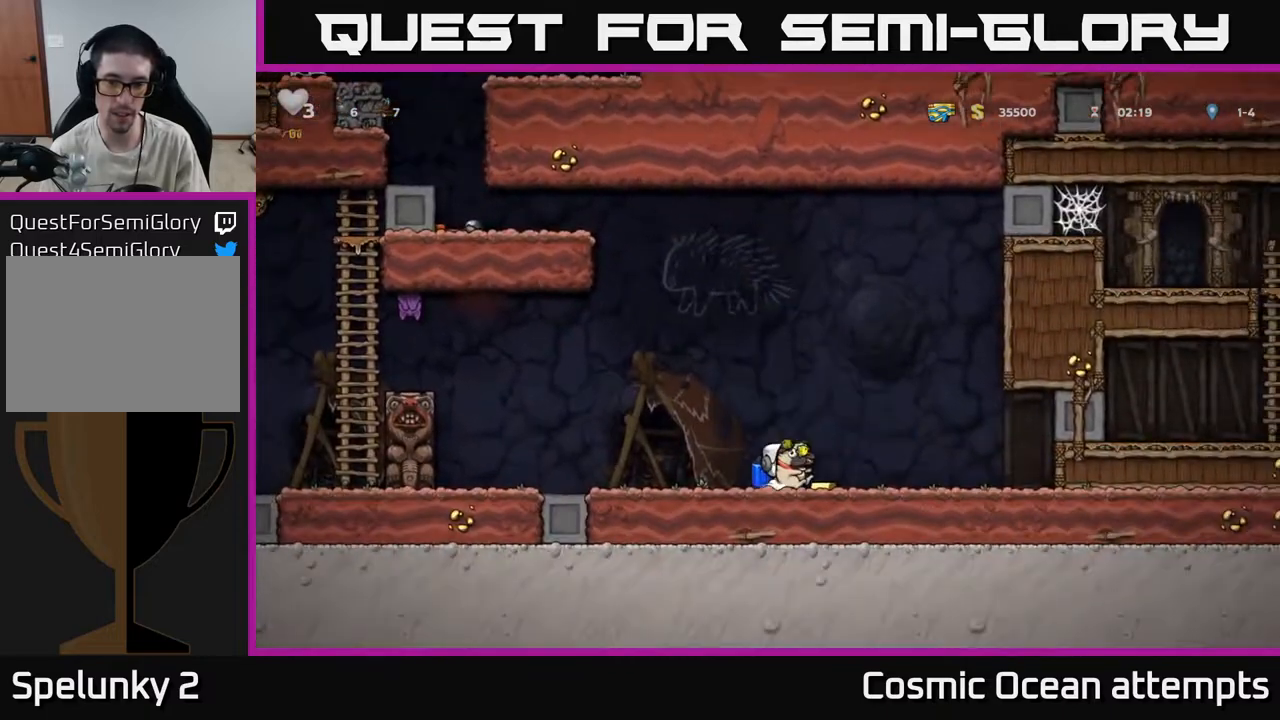
{"buttons": ["DPAD_LEFT"], "left_stick": "center", "right_stick": "center", "events": [[117, "DPAD_RIGHT", "up"], [150, "DPAD_LEFT", "down"]]}
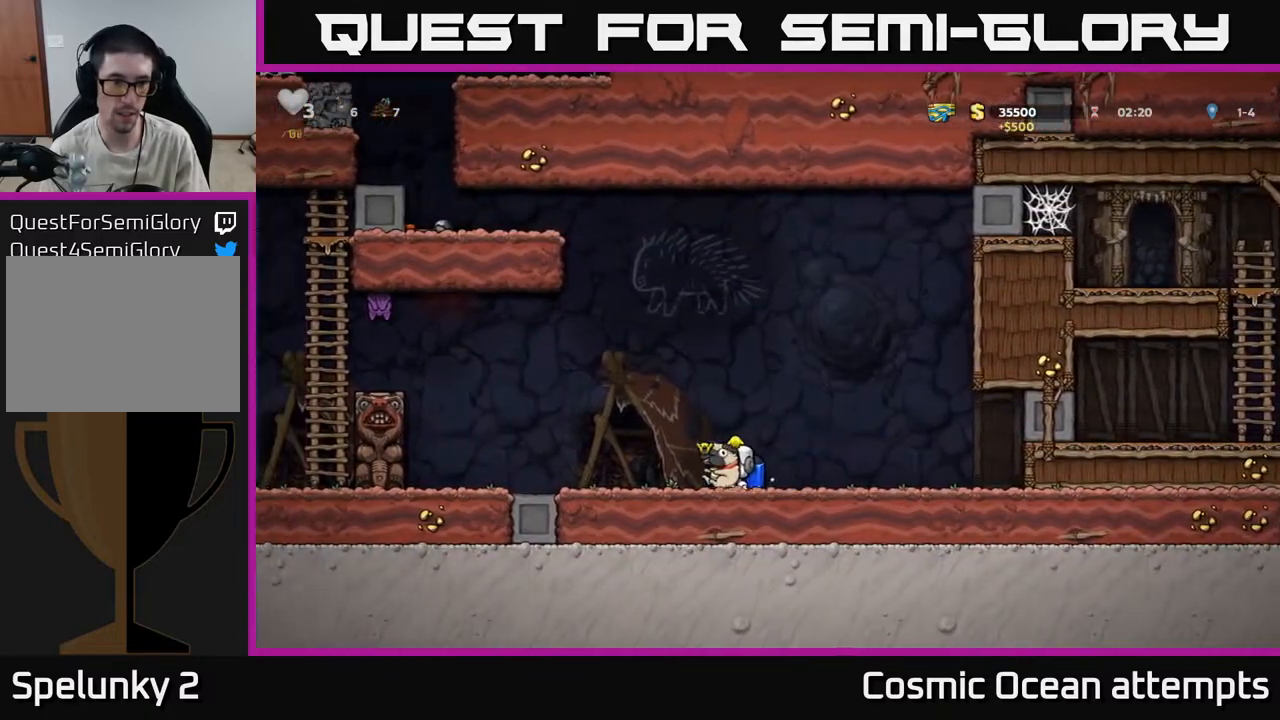
{"buttons": ["DPAD_RIGHT"], "left_stick": "center", "right_stick": "center", "events": [[67, "A", "down"], [233, "A", "up"], [267, "A", "down"], [333, "DPAD_LEFT", "up"], [367, "DPAD_RIGHT", "down"], [433, "A", "up"]]}